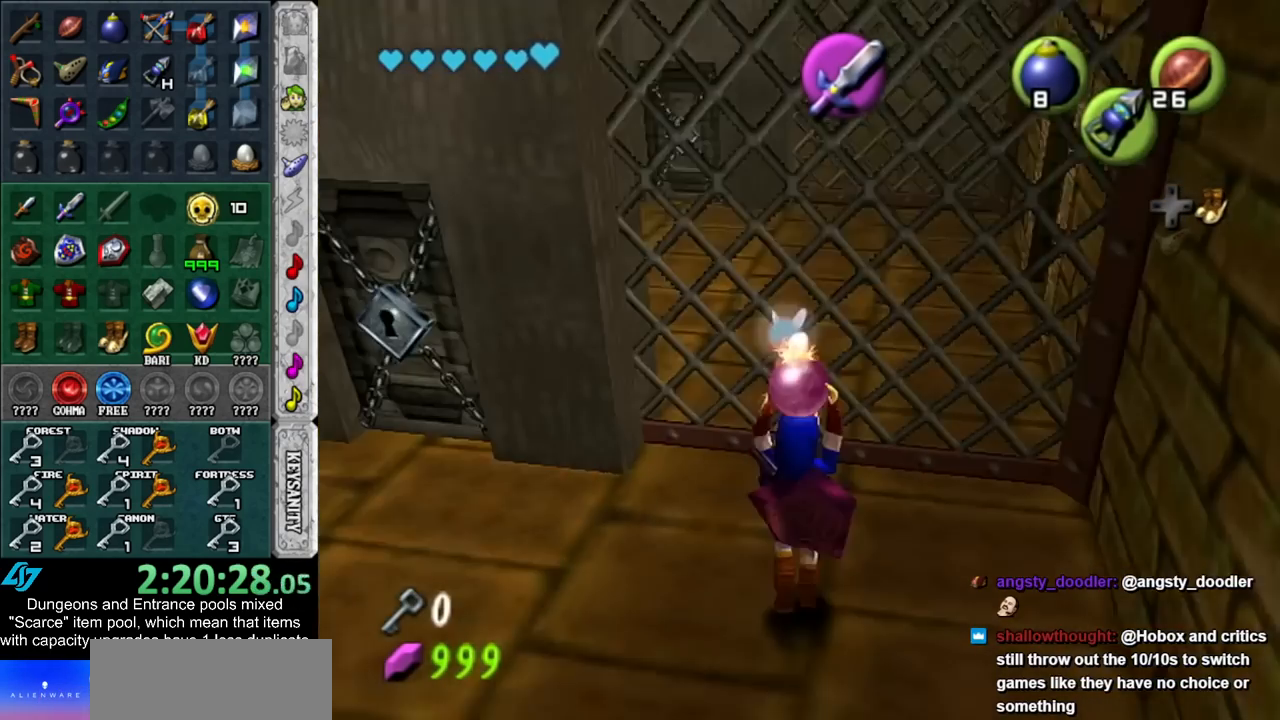
Gameplay with a controller (Nintendo layout); each line is a JSON object with the inputs held at the frame after it. "events" lists button and stick changes between this image and that frame as [ms after this image, input, new state], when the widget could be followed in between. Not read: L3 R3.
{"buttons": ["L1"], "left_stick": "center", "right_stick": "center", "events": [[100, "left_stick", "up"], [350, "left_stick", "center"], [483, "L1", "down"]]}
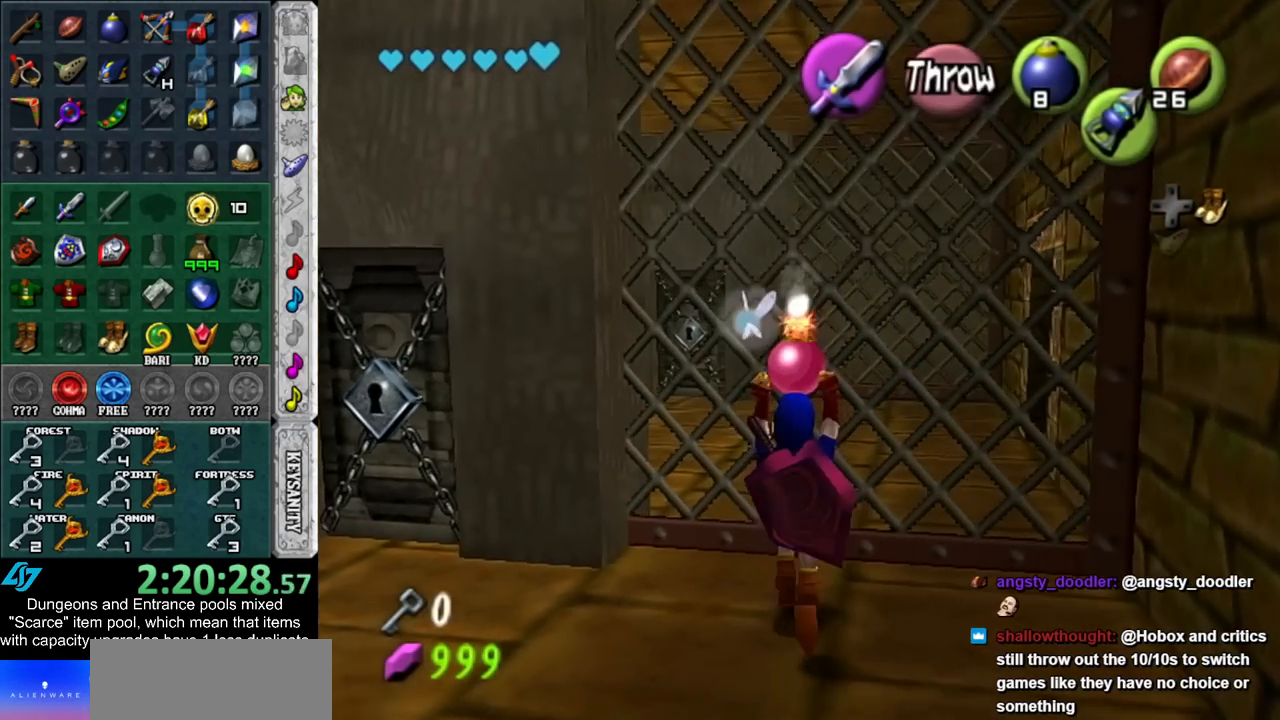
{"buttons": ["L1"], "left_stick": "center", "right_stick": "center", "events": []}
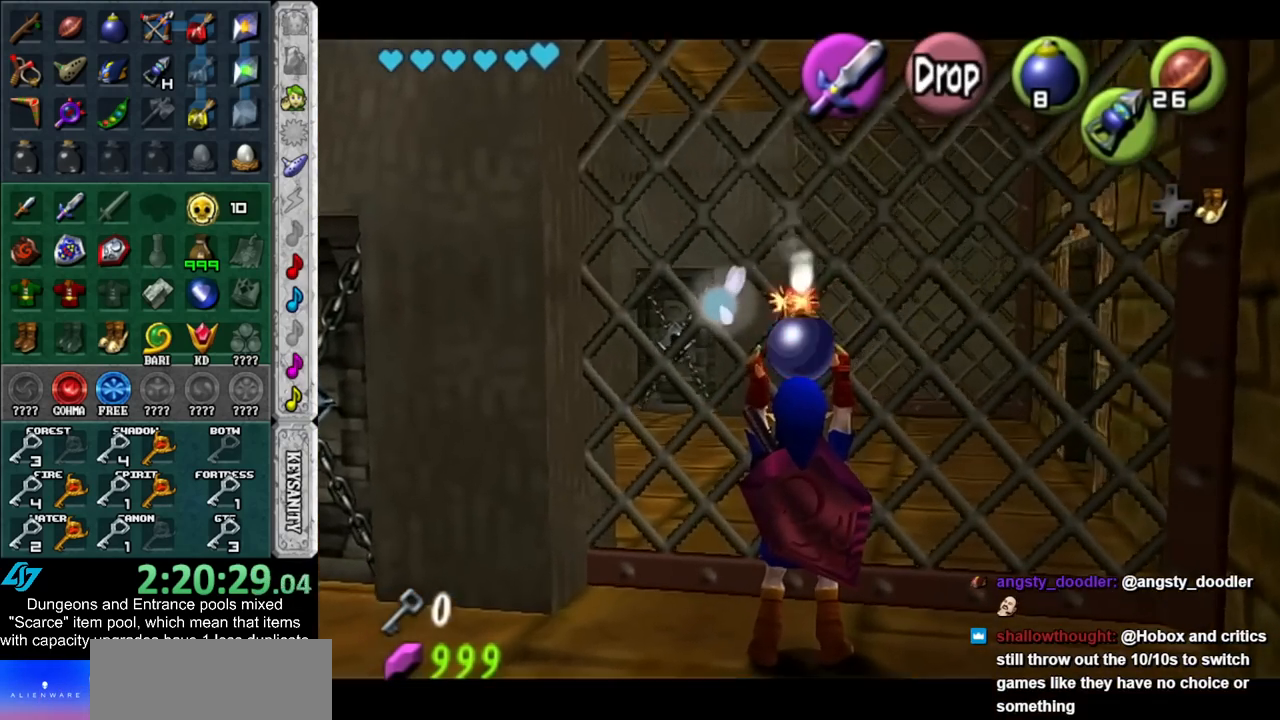
{"buttons": ["L1"], "left_stick": "down", "right_stick": "center", "events": [[483, "left_stick", "down"]]}
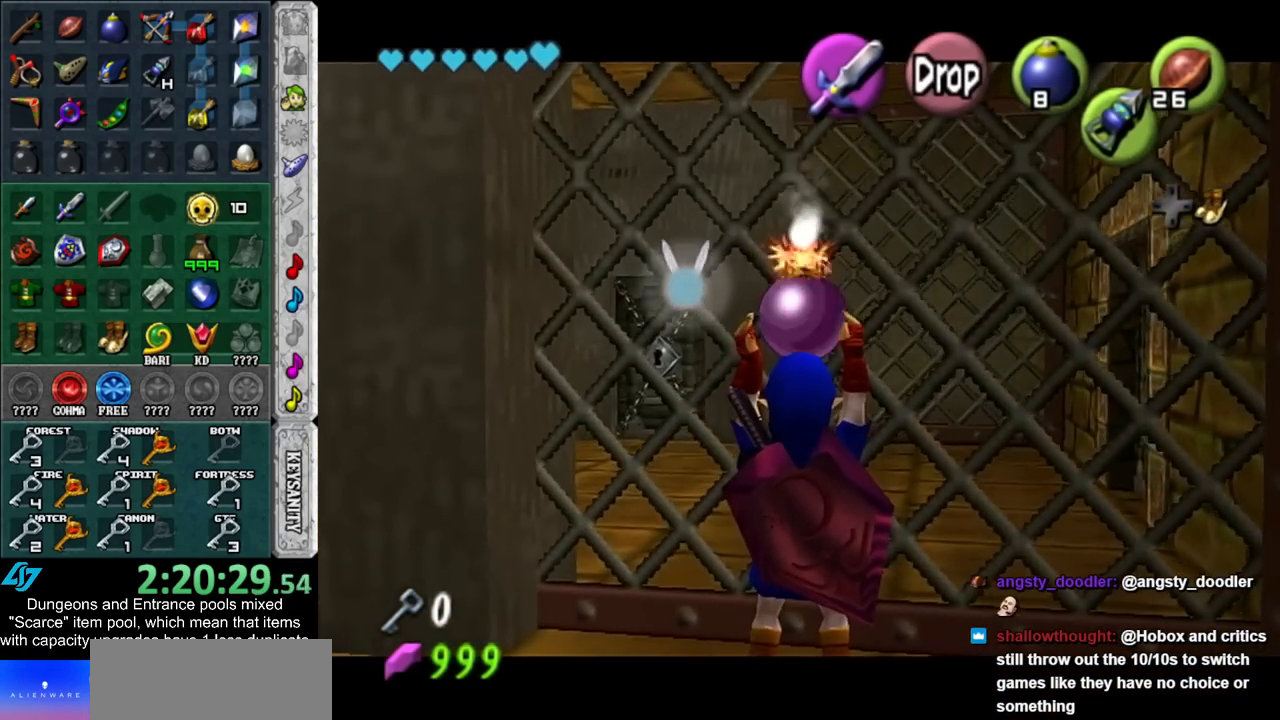
{"buttons": ["L1", "R1", "Z"], "left_stick": "center", "right_stick": "center", "events": [[100, "R1", "down"], [200, "R1", "up"], [333, "Z", "down"], [350, "R1", "down"], [383, "left_stick", "center"]]}
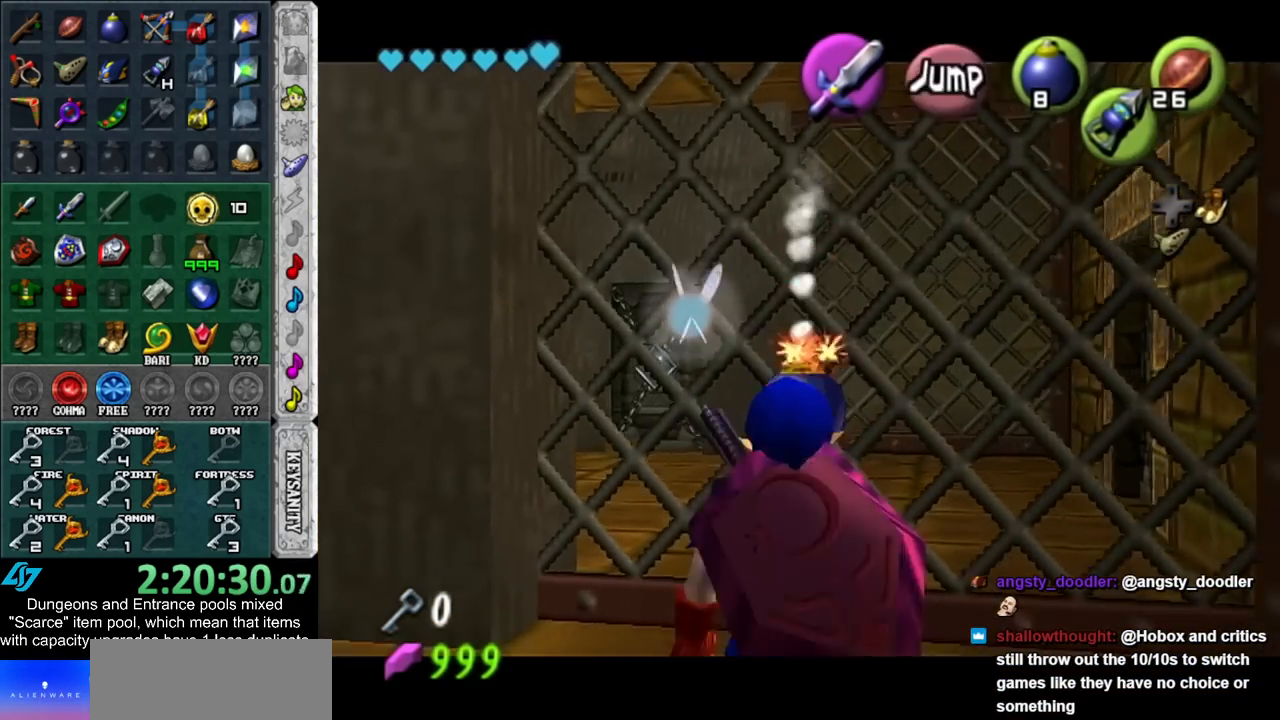
{"buttons": ["A", "L1", "R1", "Z"], "left_stick": "center", "right_stick": "center", "events": [[417, "A", "down"]]}
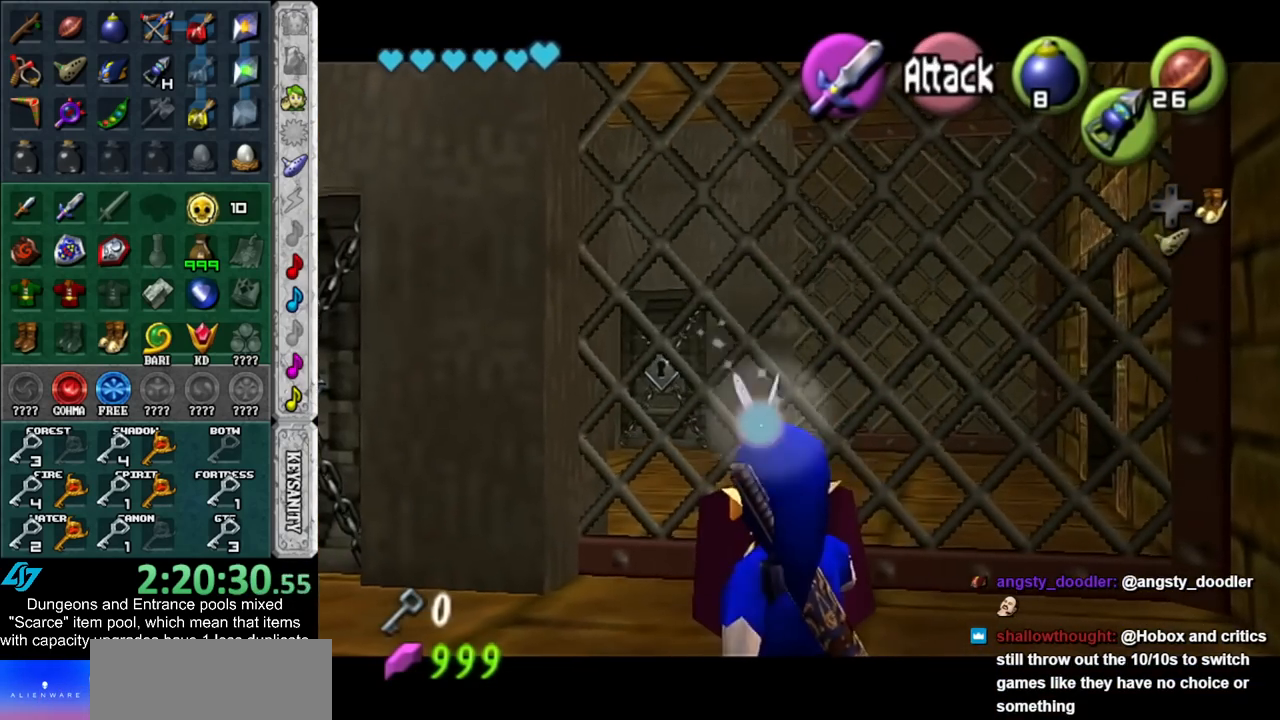
{"buttons": ["L1", "R1", "Z"], "left_stick": "down", "right_stick": "center", "events": [[33, "A", "up"], [233, "left_stick", "down"]]}
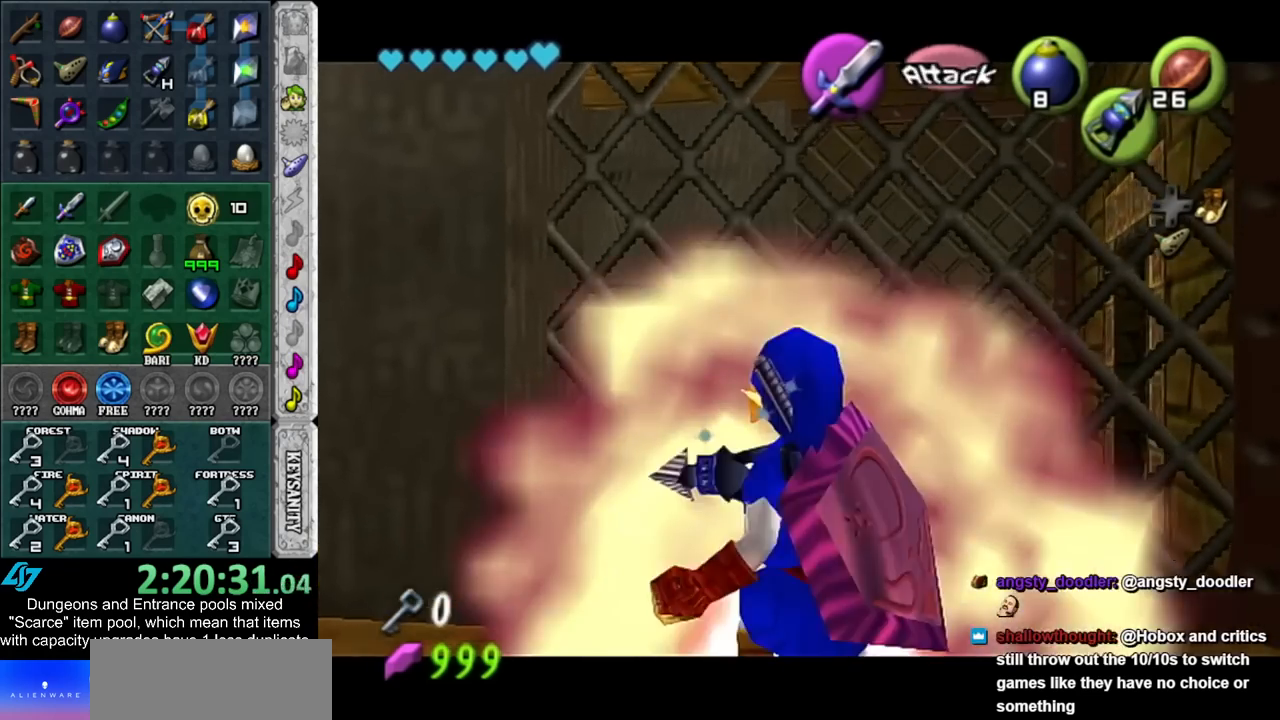
{"buttons": ["Z"], "left_stick": "center", "right_stick": "center", "events": [[50, "R1", "up"], [83, "left_stick", "center"], [167, "L1", "up"]]}
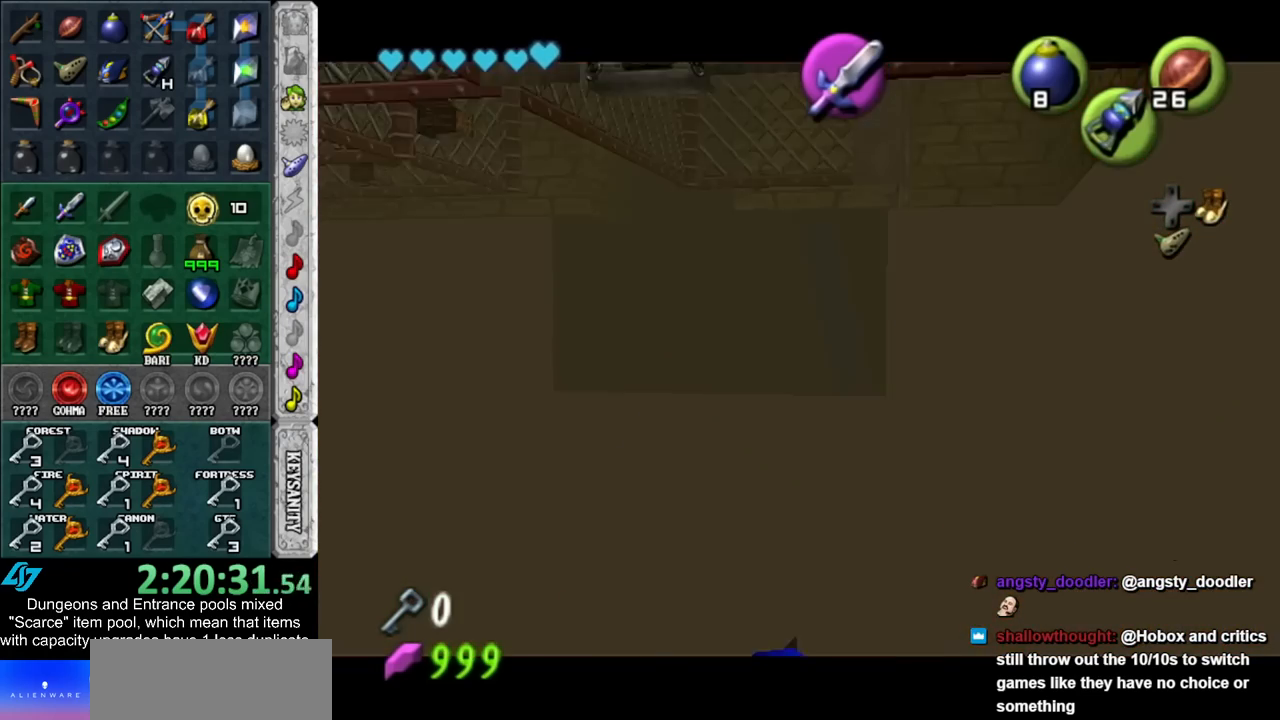
{"buttons": ["Z"], "left_stick": "down-left", "right_stick": "center", "events": [[17, "left_stick", "down-left"]]}
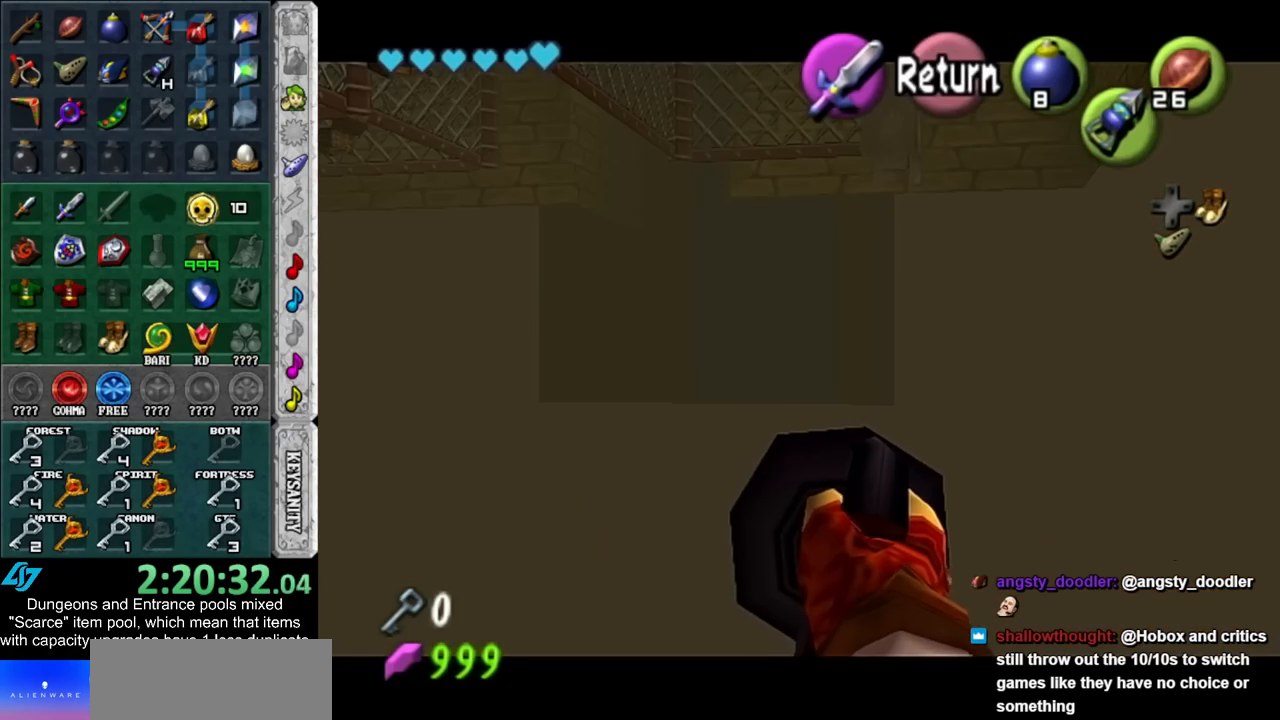
{"buttons": ["Z"], "left_stick": "center", "right_stick": "center", "events": [[300, "left_stick", "center"]]}
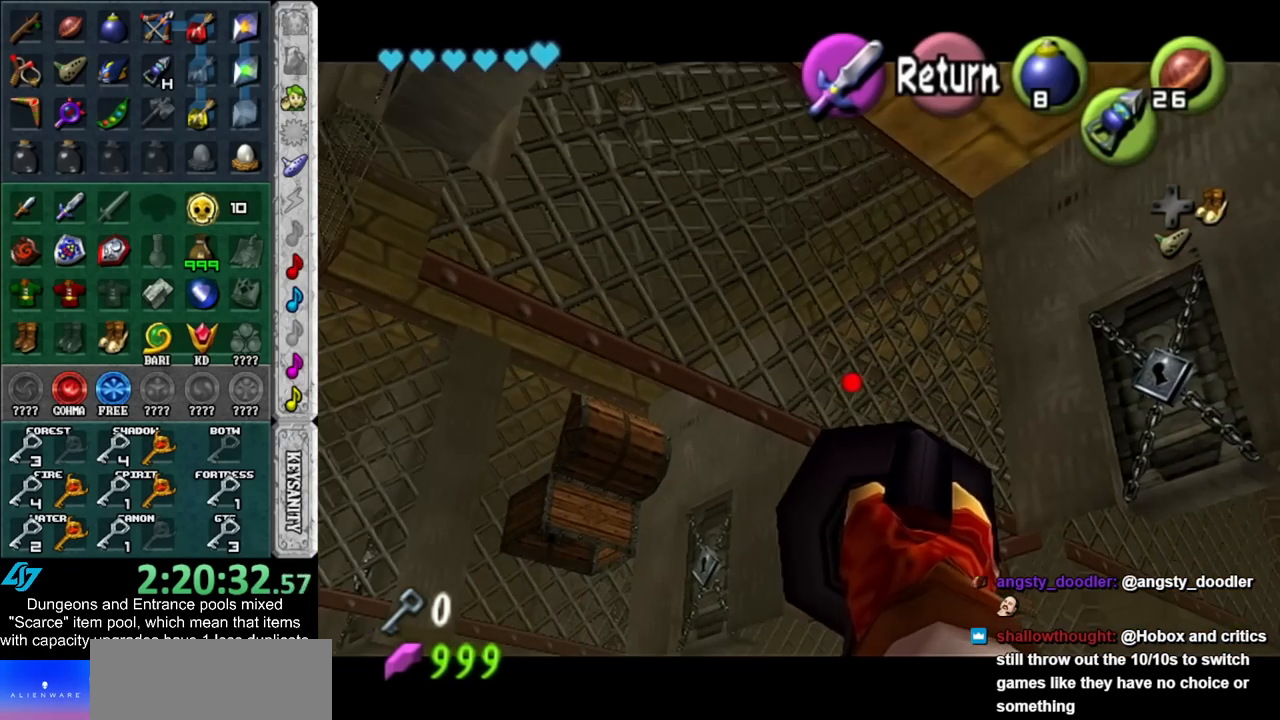
{"buttons": [], "left_stick": "center", "right_stick": "center", "events": [[133, "Z", "up"]]}
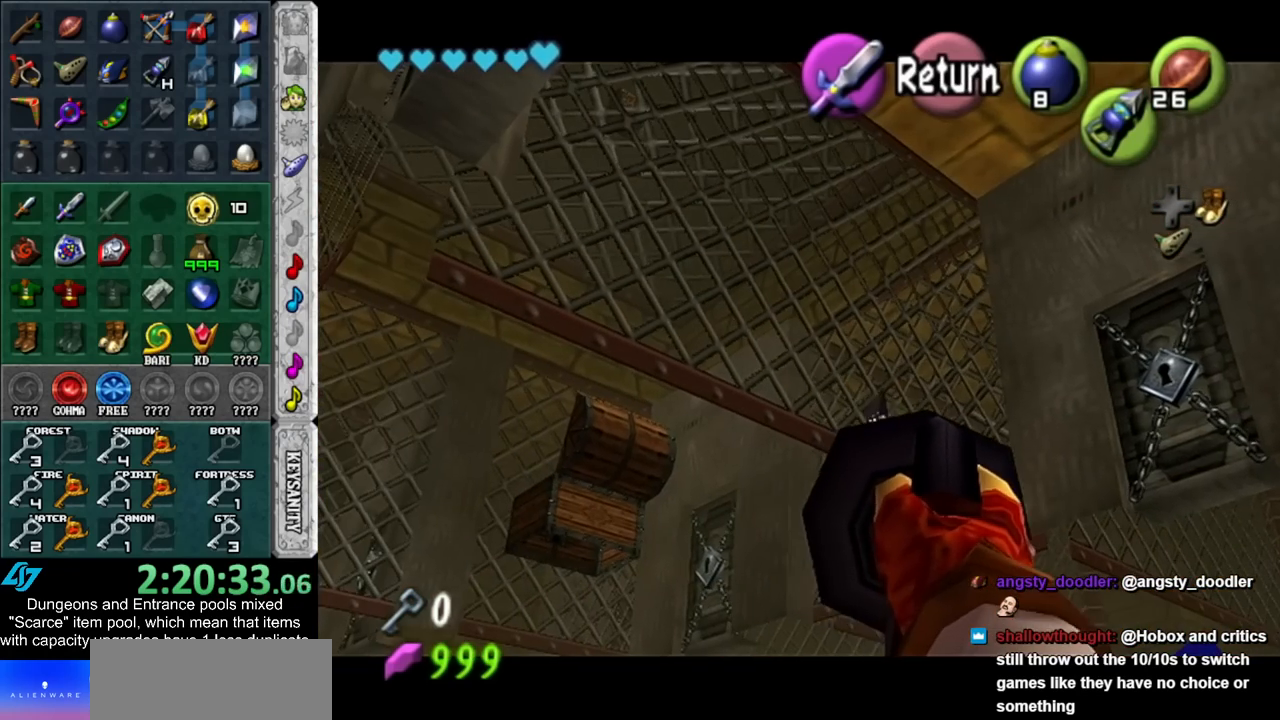
{"buttons": [], "left_stick": "down-right", "right_stick": "center", "events": [[233, "left_stick", "down-right"]]}
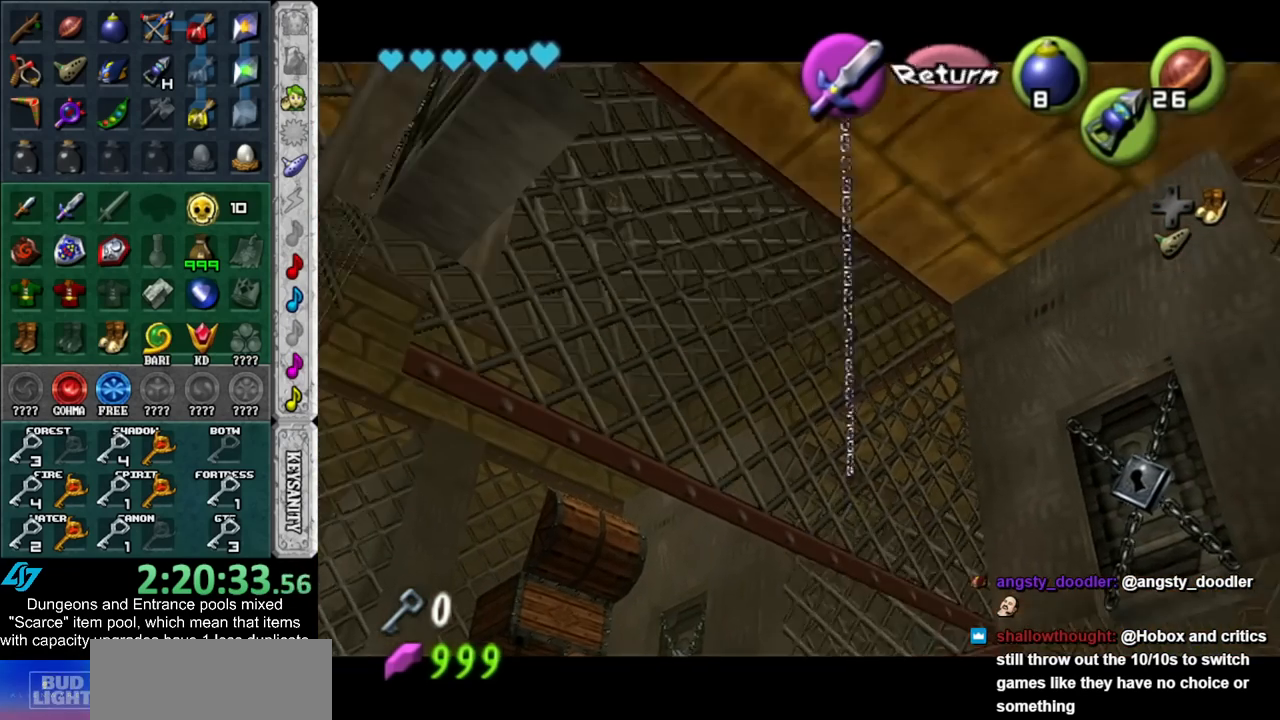
{"buttons": [], "left_stick": "down-right", "right_stick": "center", "events": []}
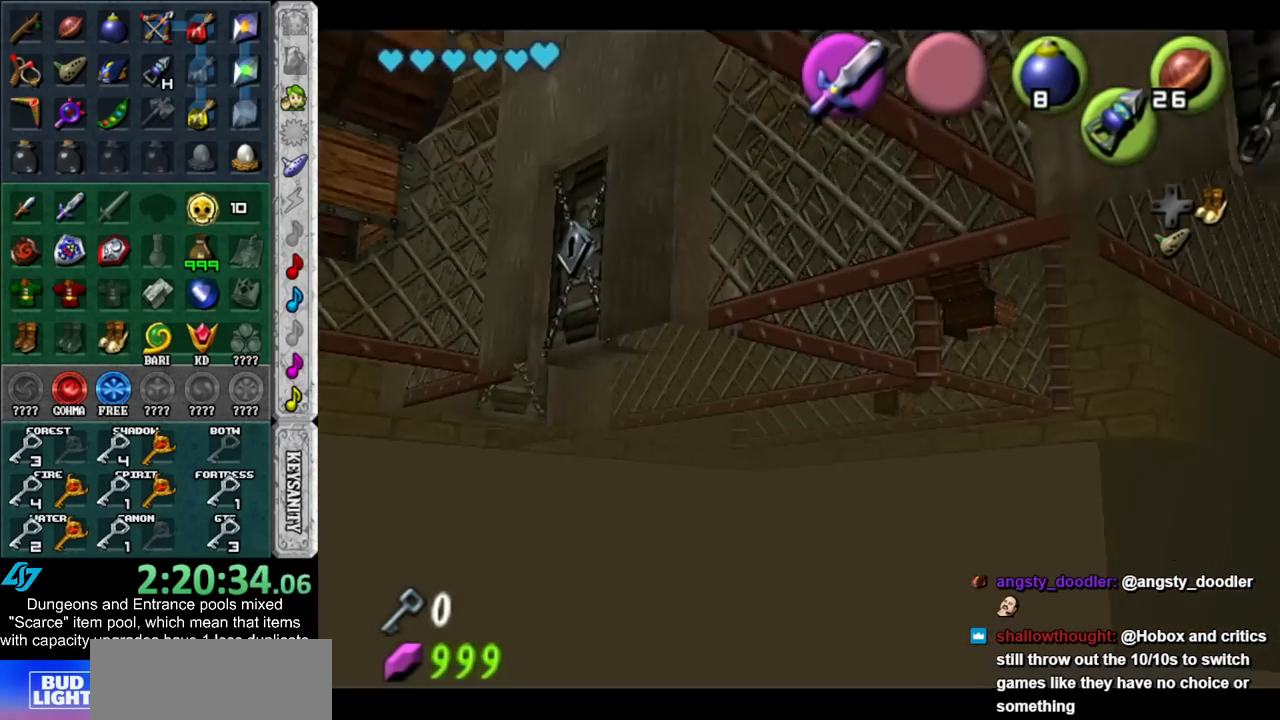
{"buttons": [], "left_stick": "up", "right_stick": "center", "events": [[17, "L1", "down"], [83, "left_stick", "up-right"], [200, "left_stick", "up"], [267, "L1", "up"]]}
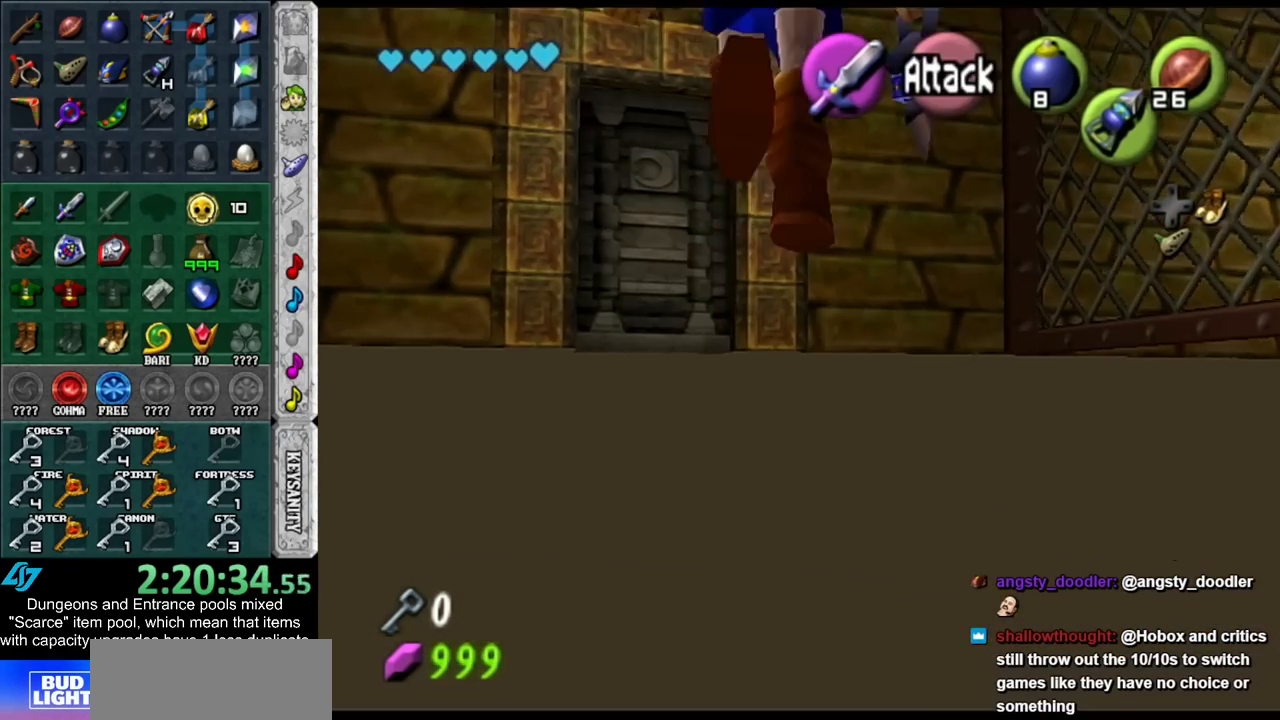
{"buttons": [], "left_stick": "up-left", "right_stick": "center", "events": [[267, "left_stick", "up-left"]]}
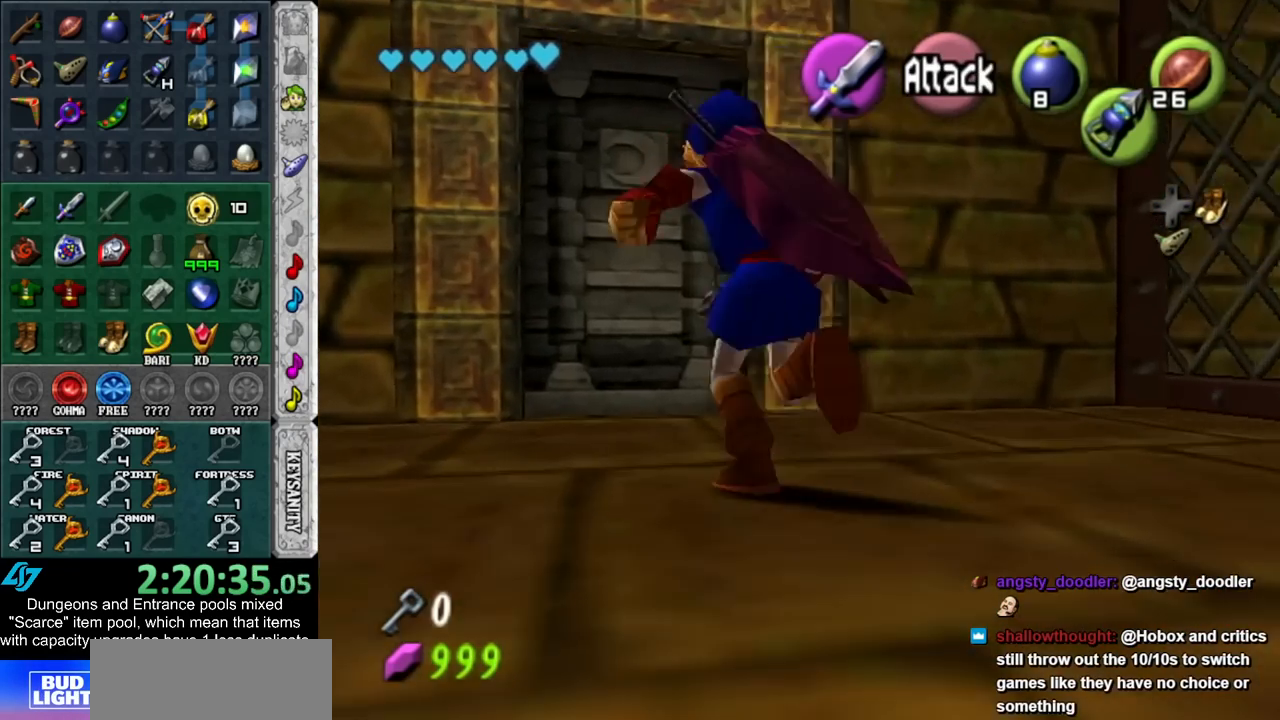
{"buttons": ["A"], "left_stick": "center", "right_stick": "center", "events": [[17, "left_stick", "up"], [133, "A", "down"], [167, "left_stick", "center"], [200, "A", "up"], [300, "A", "down"], [383, "A", "up"], [450, "A", "down"]]}
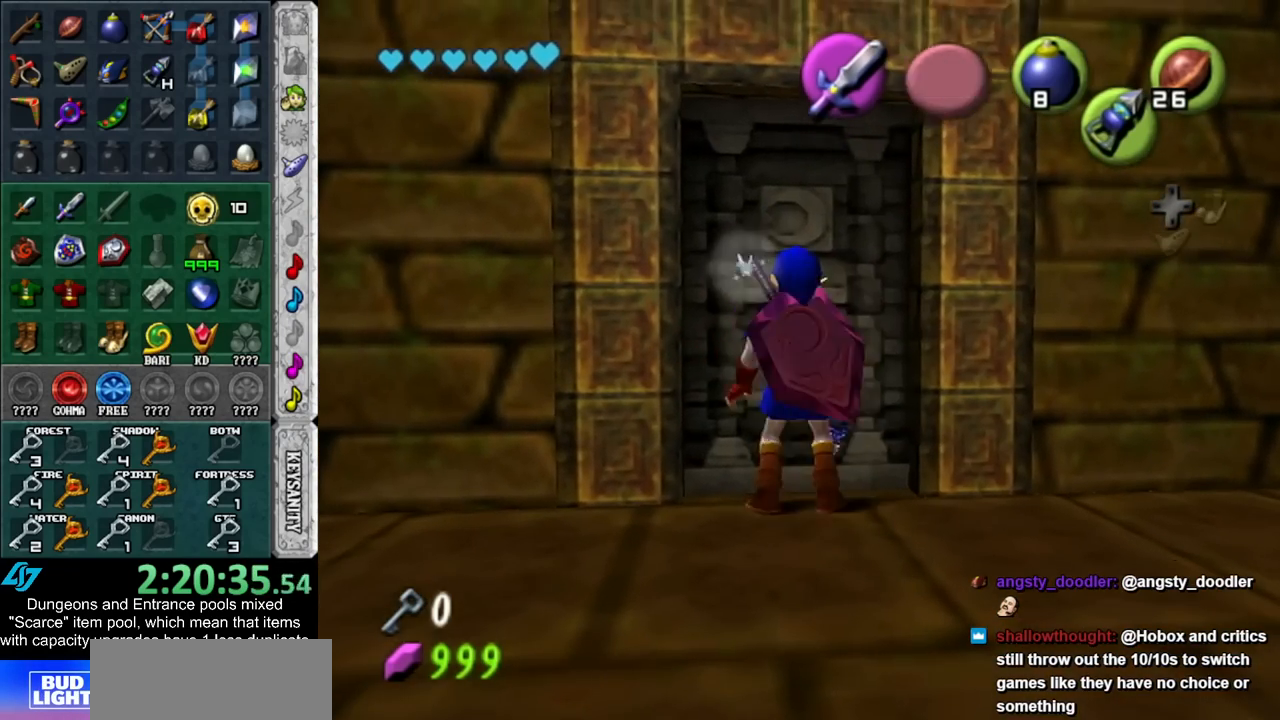
{"buttons": [], "left_stick": "up", "right_stick": "center", "events": [[17, "A", "up"], [100, "A", "down"], [167, "A", "up"], [267, "A", "down"], [333, "A", "up"], [367, "left_stick", "up"]]}
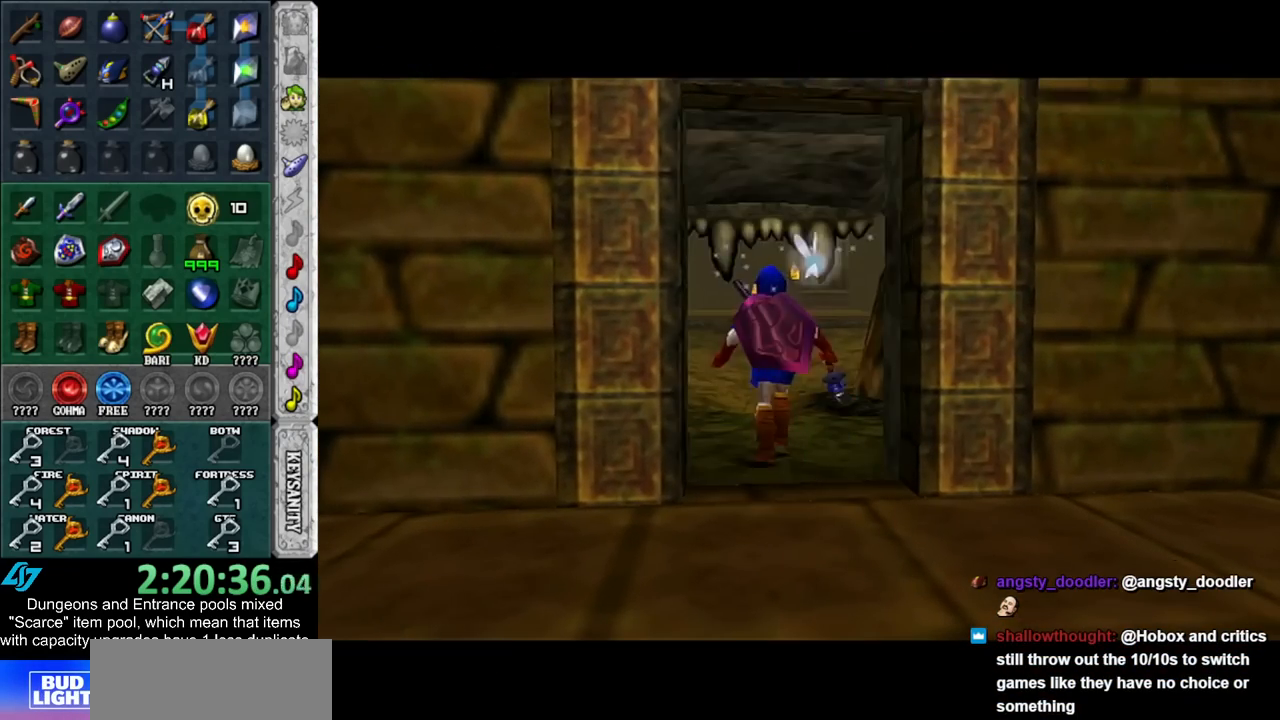
{"buttons": [], "left_stick": "up", "right_stick": "center", "events": []}
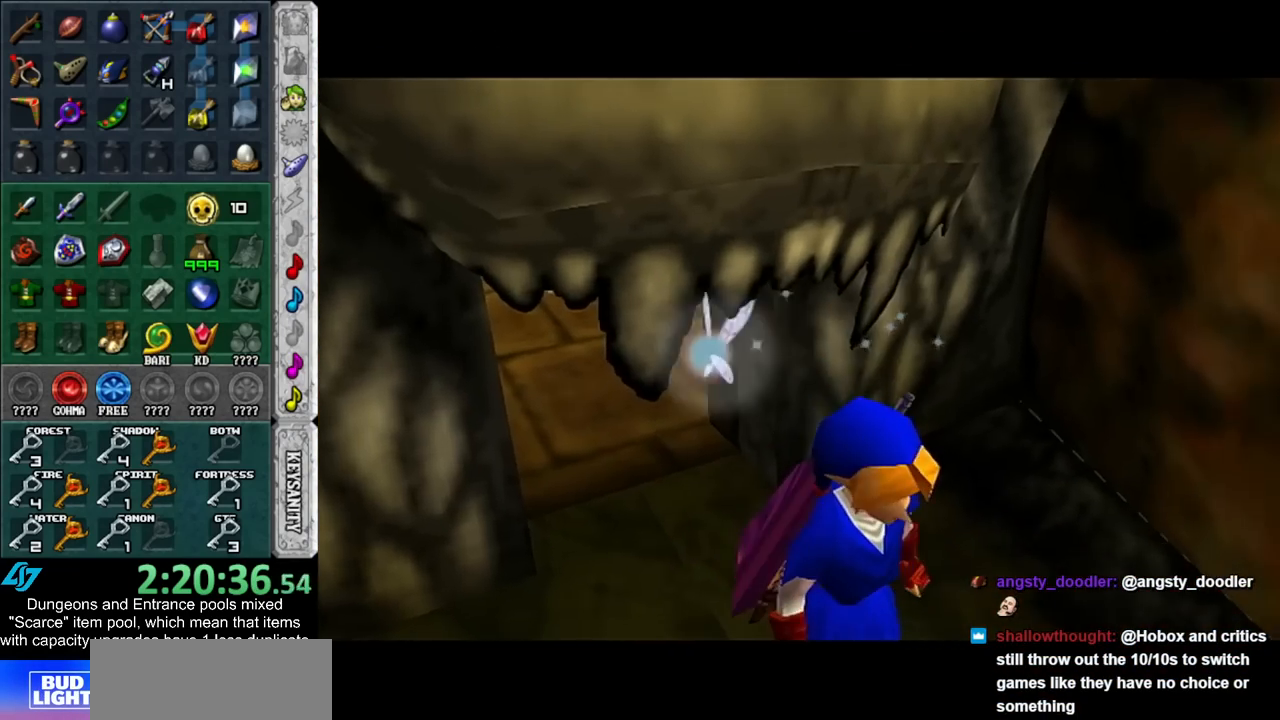
{"buttons": [], "left_stick": "up", "right_stick": "center", "events": []}
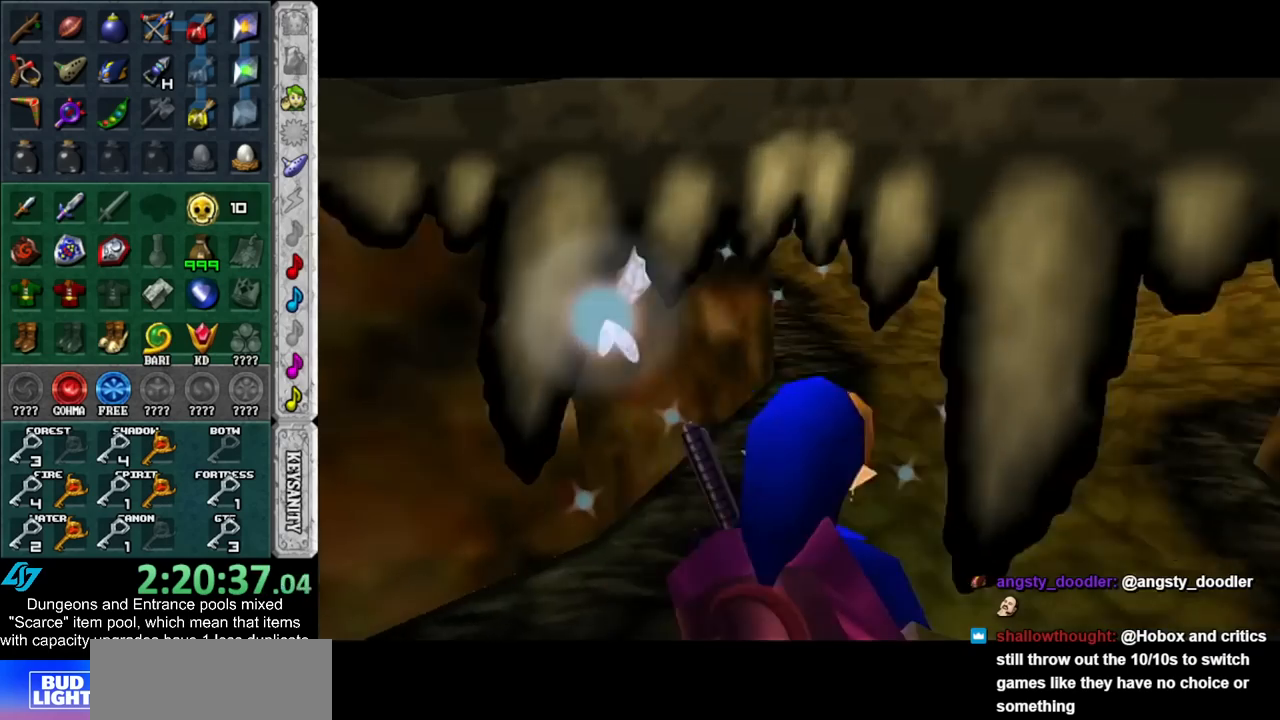
{"buttons": [], "left_stick": "up", "right_stick": "center", "events": []}
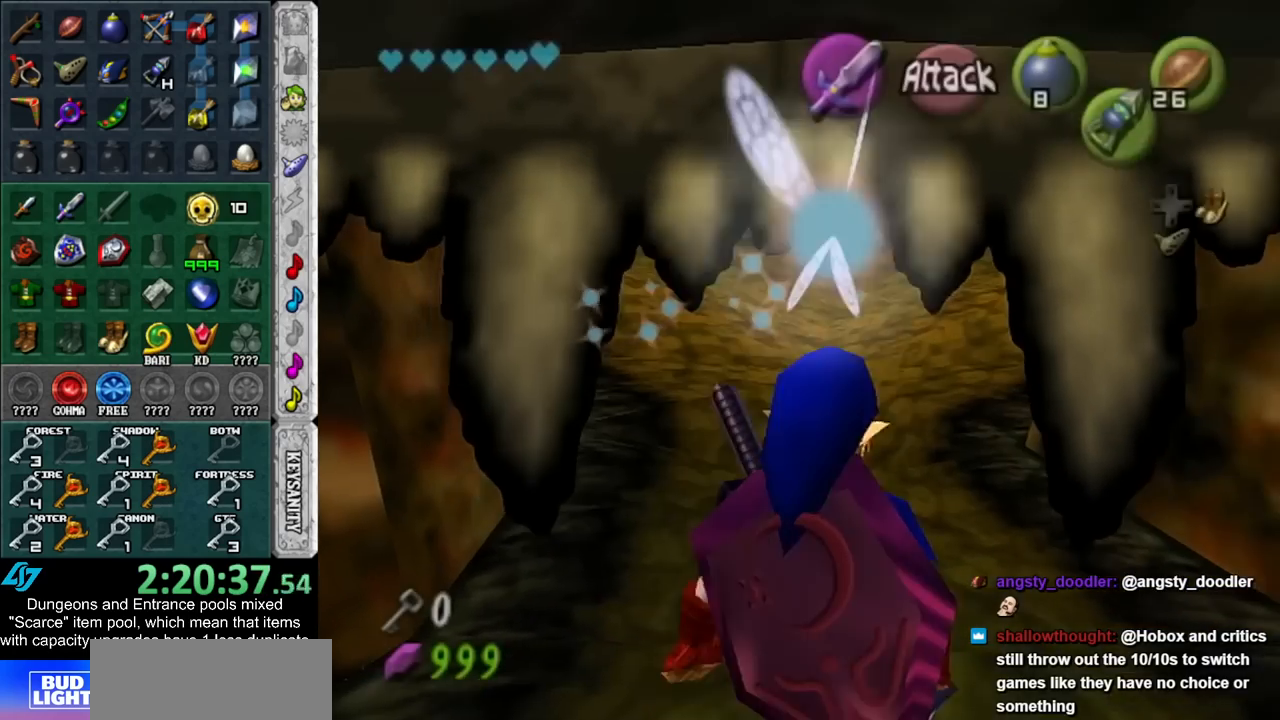
{"buttons": [], "left_stick": "up", "right_stick": "center", "events": []}
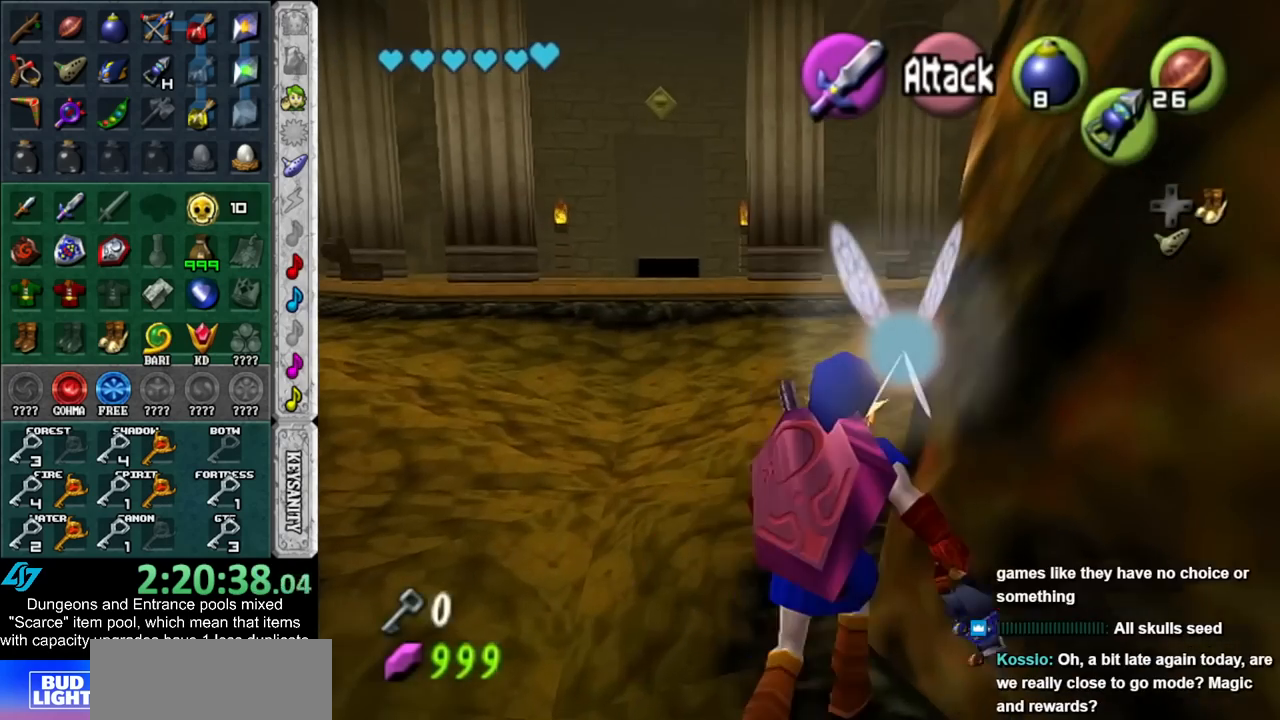
{"buttons": [], "left_stick": "up", "right_stick": "center", "events": []}
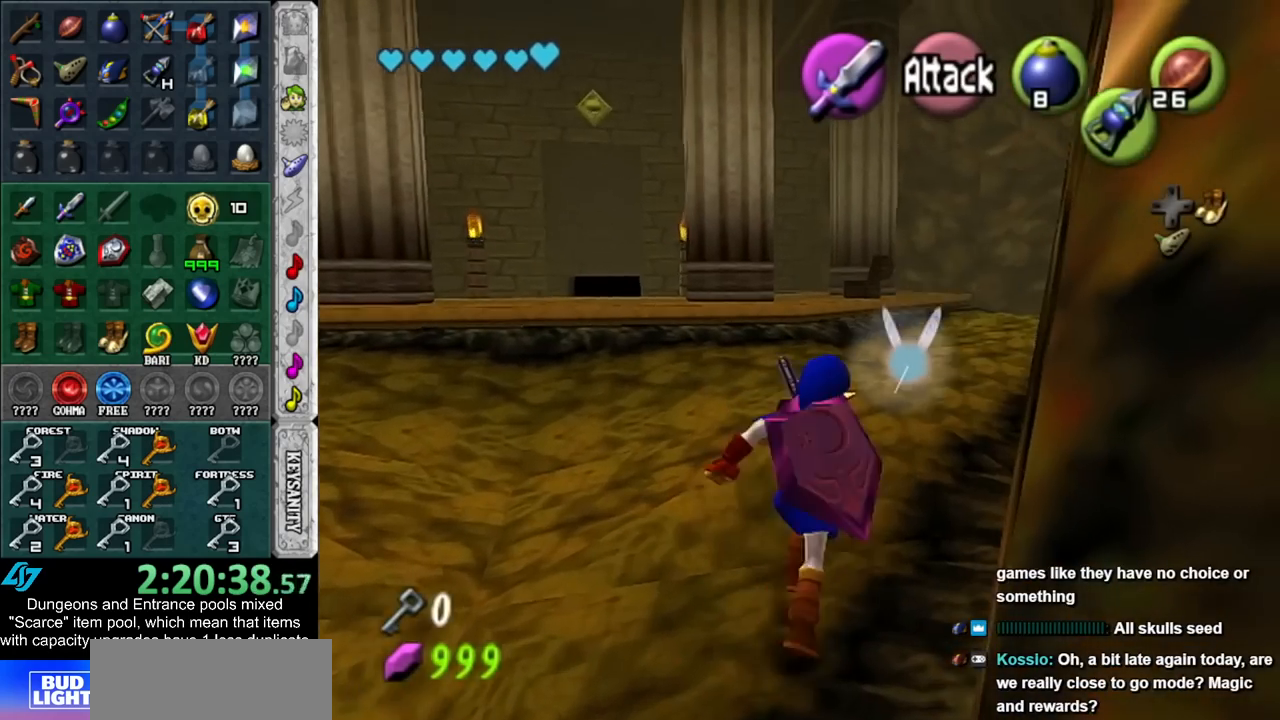
{"buttons": [], "left_stick": "up", "right_stick": "center", "events": []}
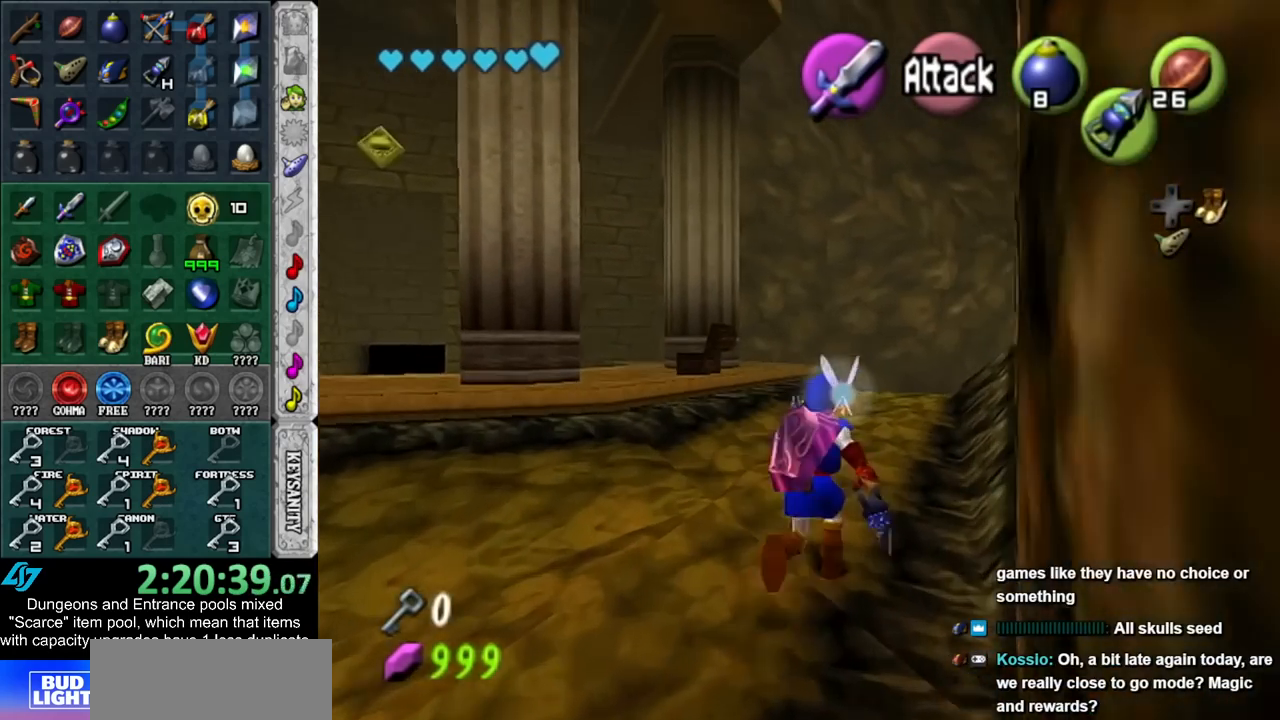
{"buttons": [], "left_stick": "up", "right_stick": "center", "events": []}
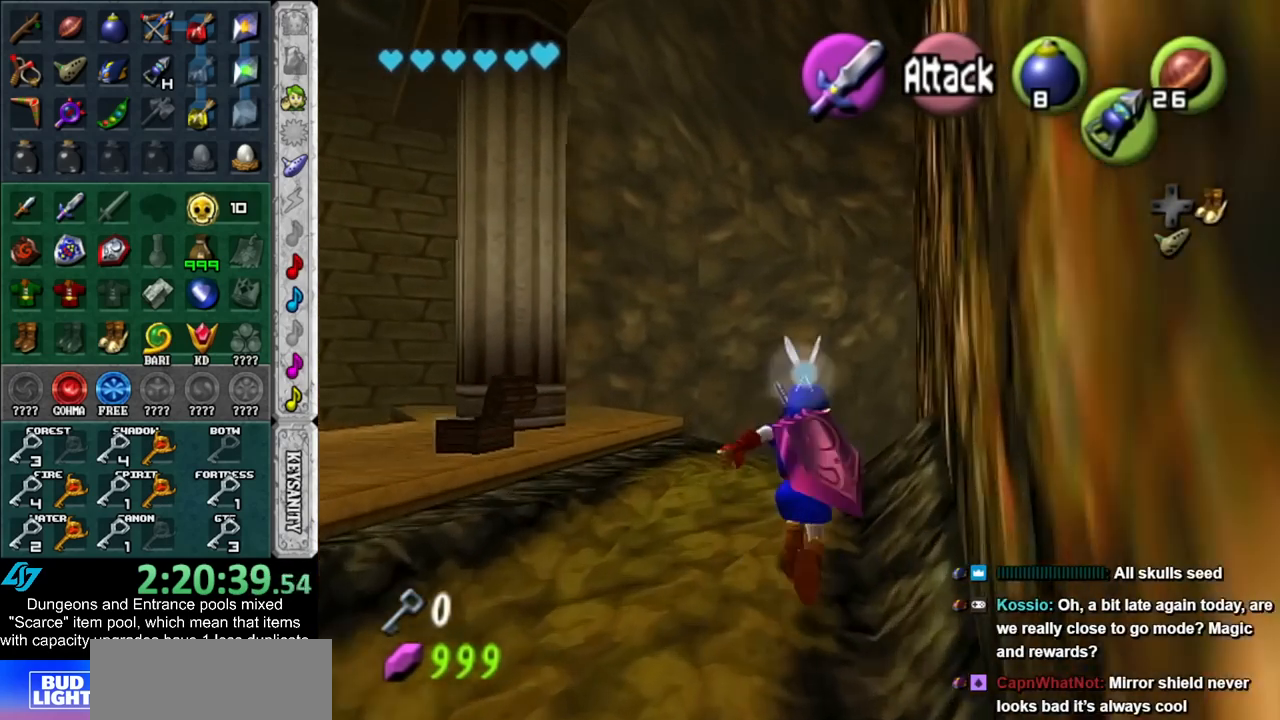
{"buttons": [], "left_stick": "up", "right_stick": "center", "events": []}
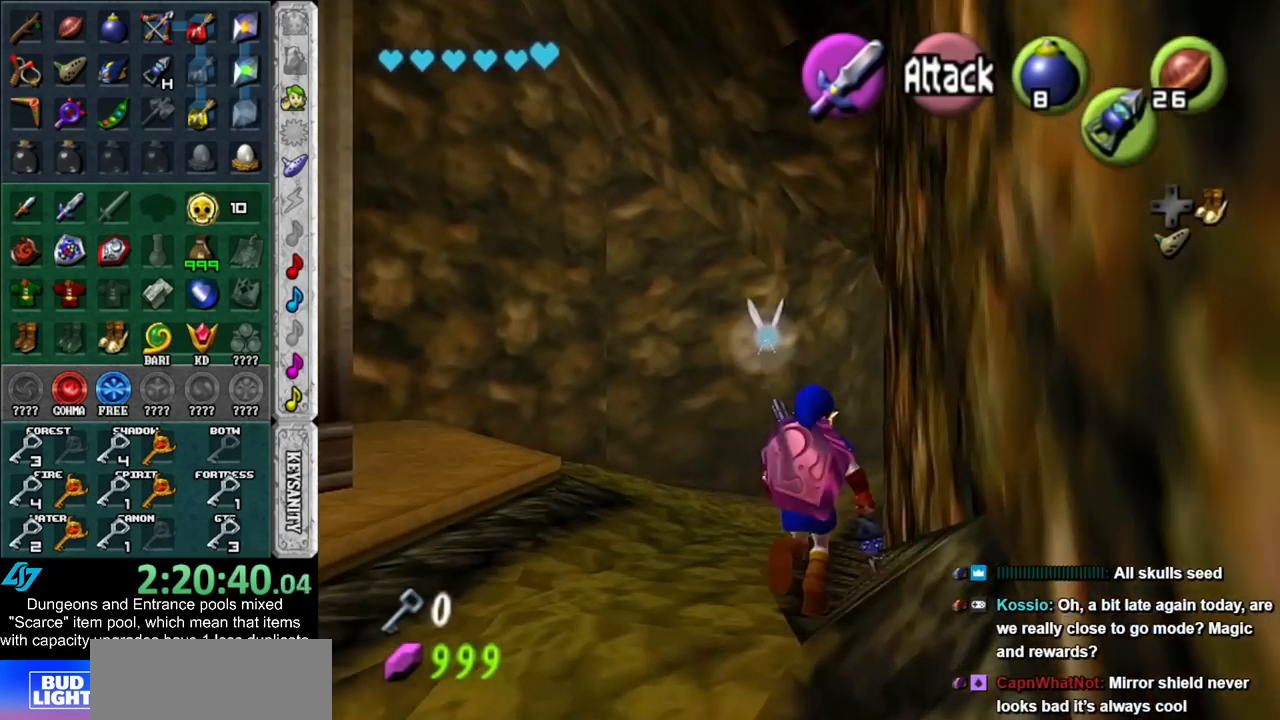
{"buttons": [], "left_stick": "up", "right_stick": "center", "events": []}
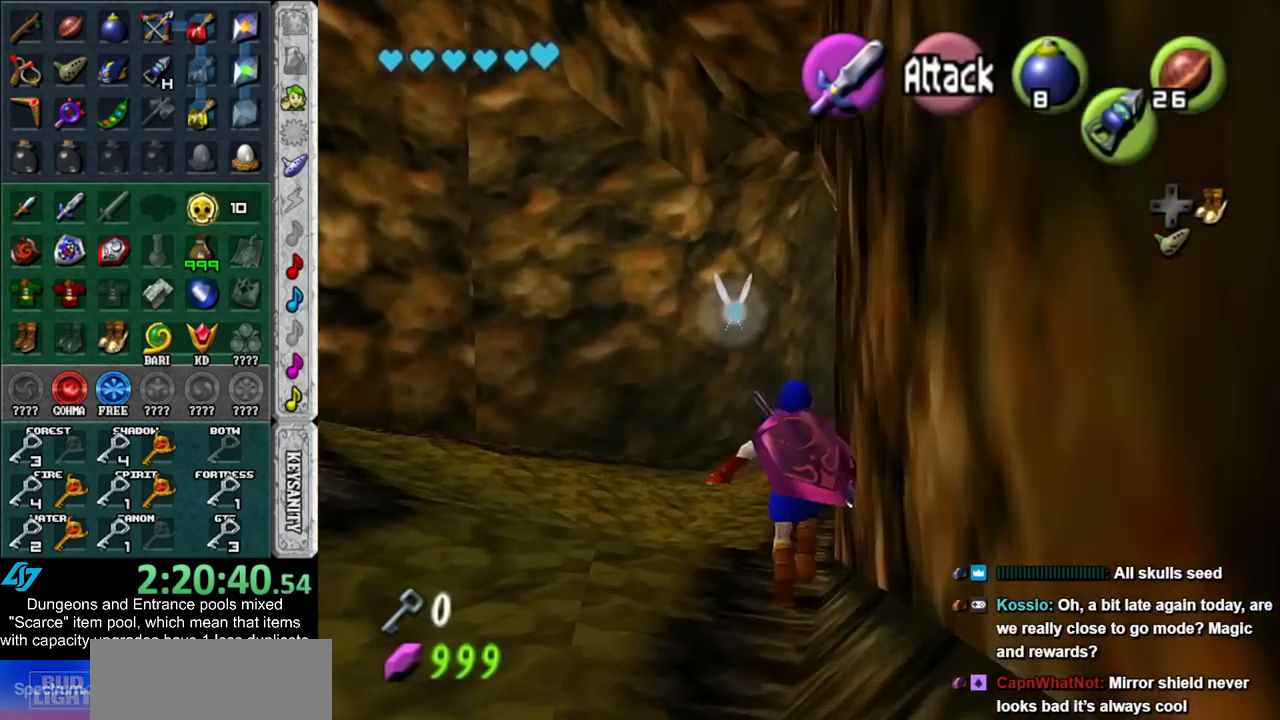
{"buttons": [], "left_stick": "up", "right_stick": "center", "events": []}
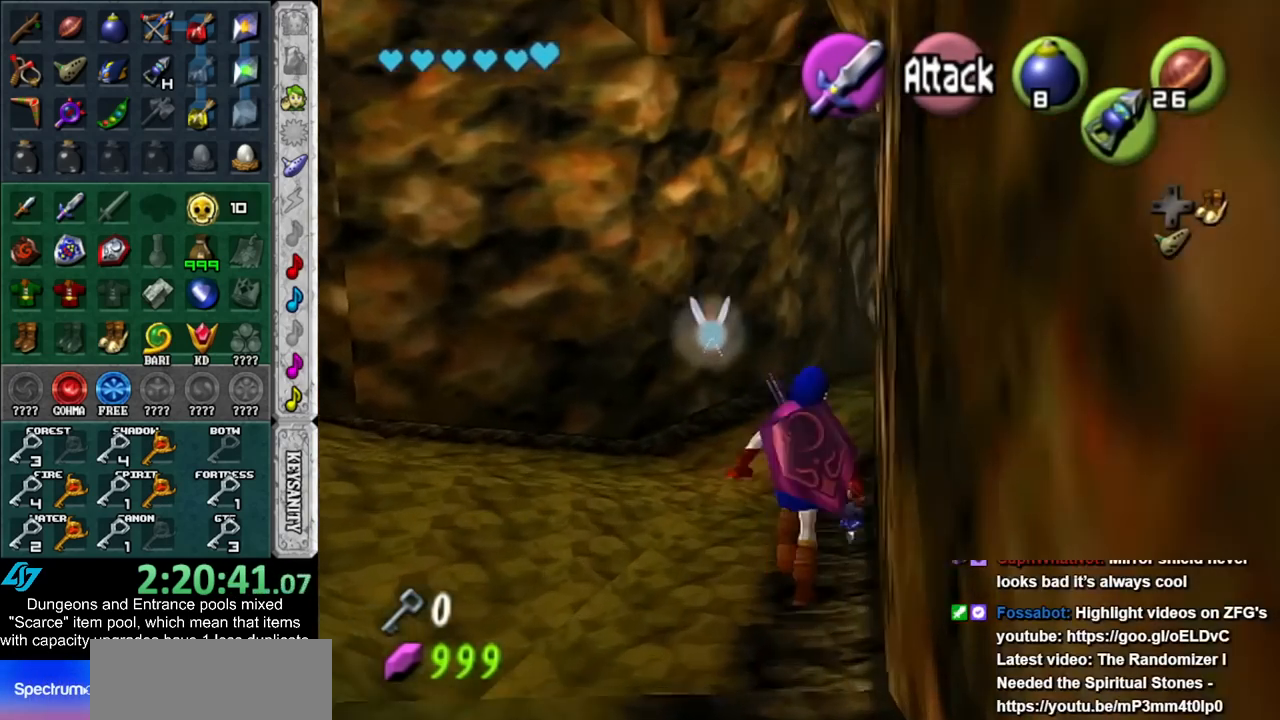
{"buttons": [], "left_stick": "up", "right_stick": "center", "events": []}
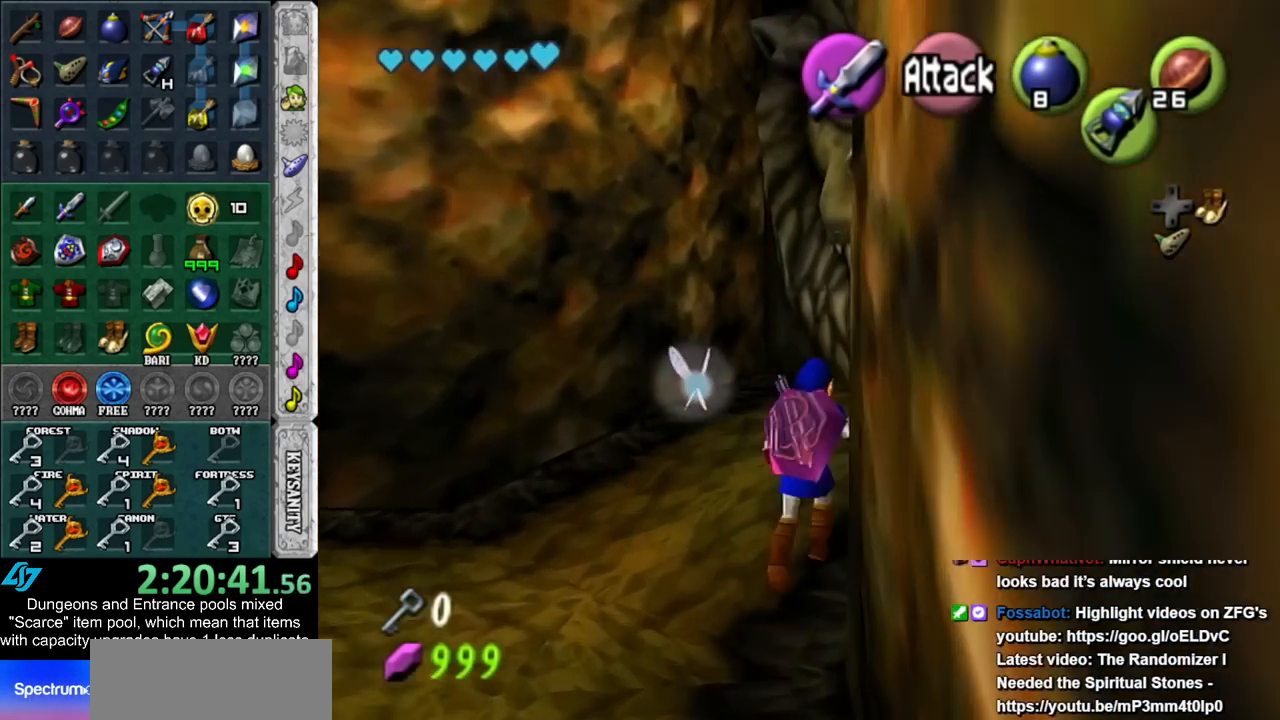
{"buttons": [], "left_stick": "up", "right_stick": "center", "events": []}
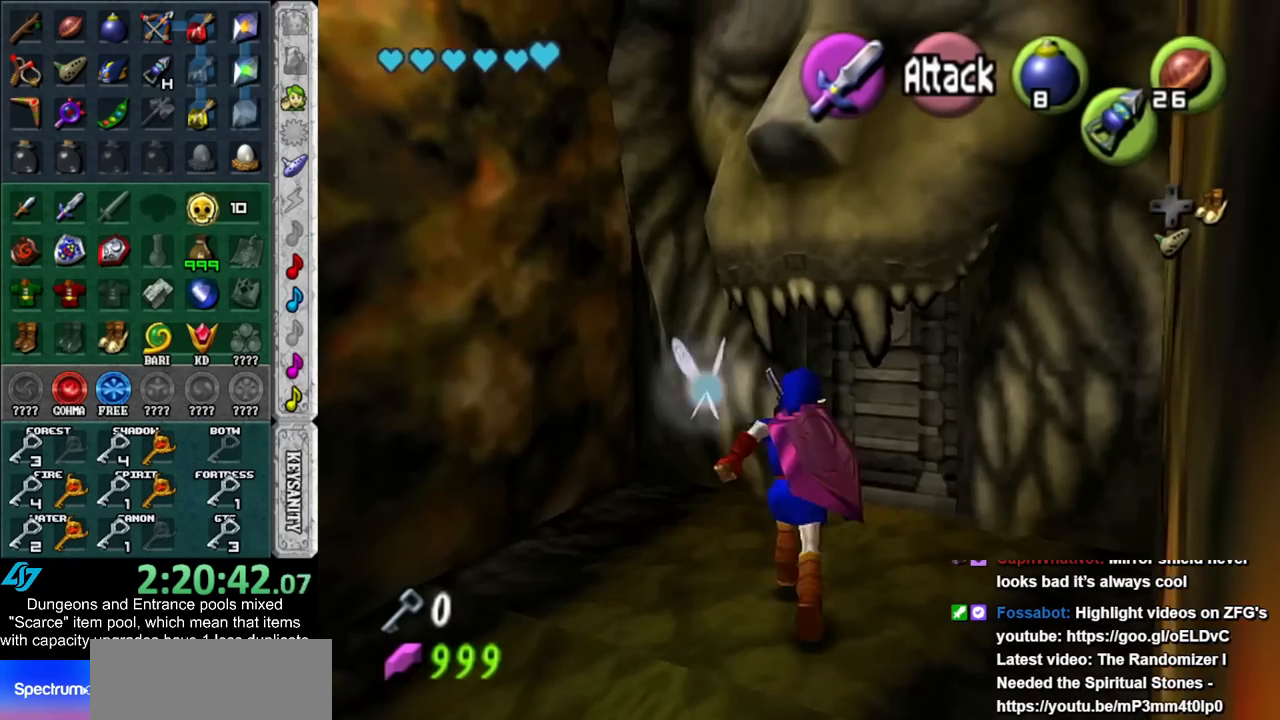
{"buttons": [], "left_stick": "center", "right_stick": "center", "events": [[17, "left_stick", "up-right"], [200, "A", "down"], [300, "A", "up"], [300, "left_stick", "center"], [350, "A", "down"], [450, "A", "up"]]}
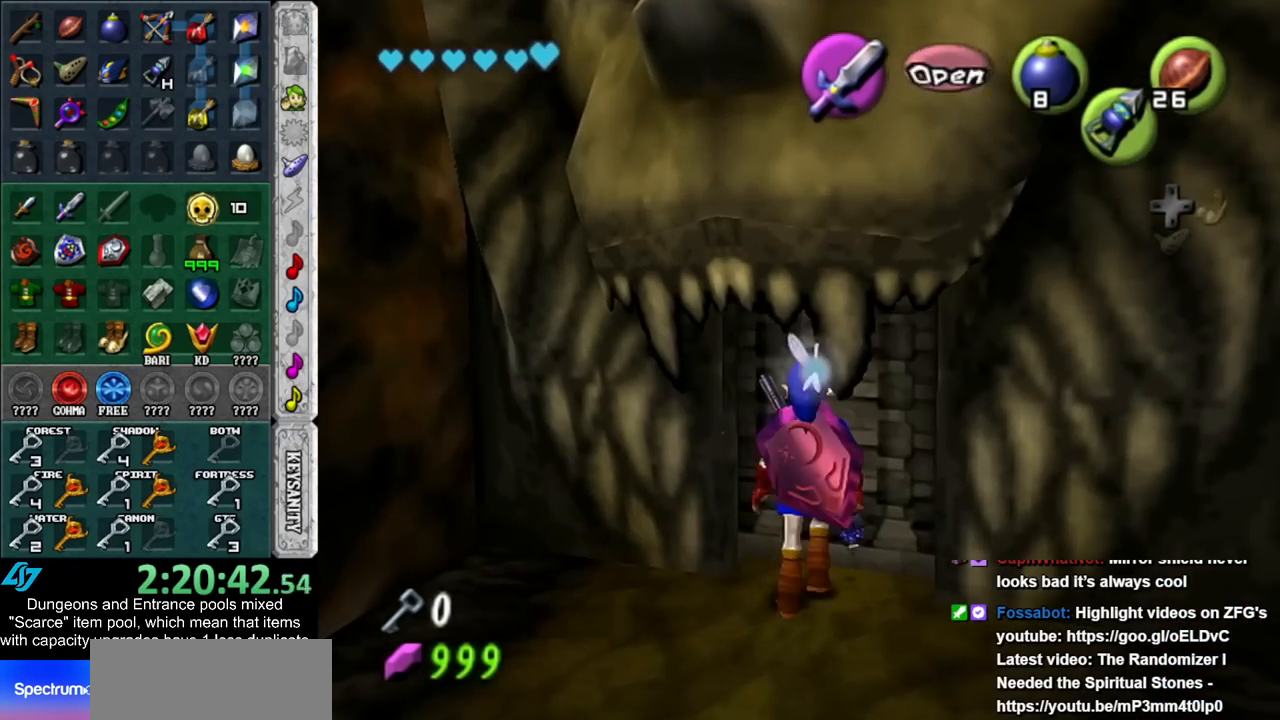
{"buttons": [], "left_stick": "up", "right_stick": "center", "events": [[50, "A", "down"], [100, "A", "up"], [167, "left_stick", "up"], [200, "A", "down"], [300, "A", "up"]]}
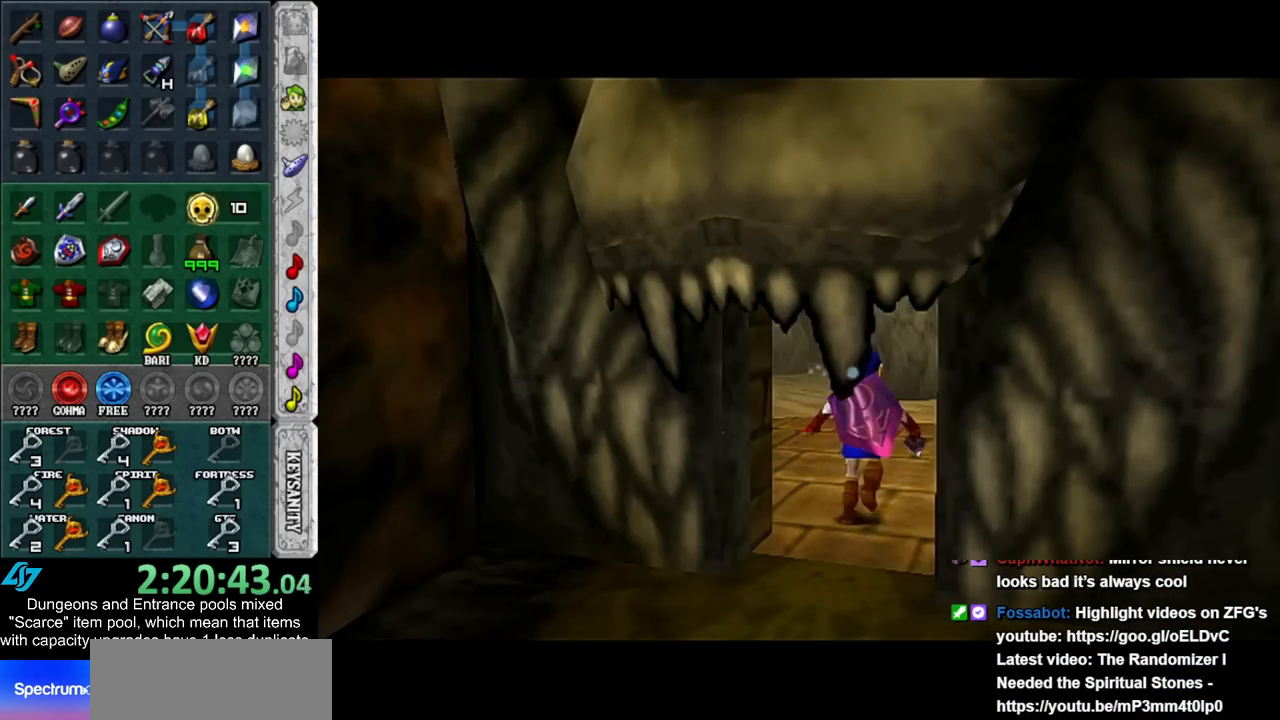
{"buttons": [], "left_stick": "up", "right_stick": "center", "events": []}